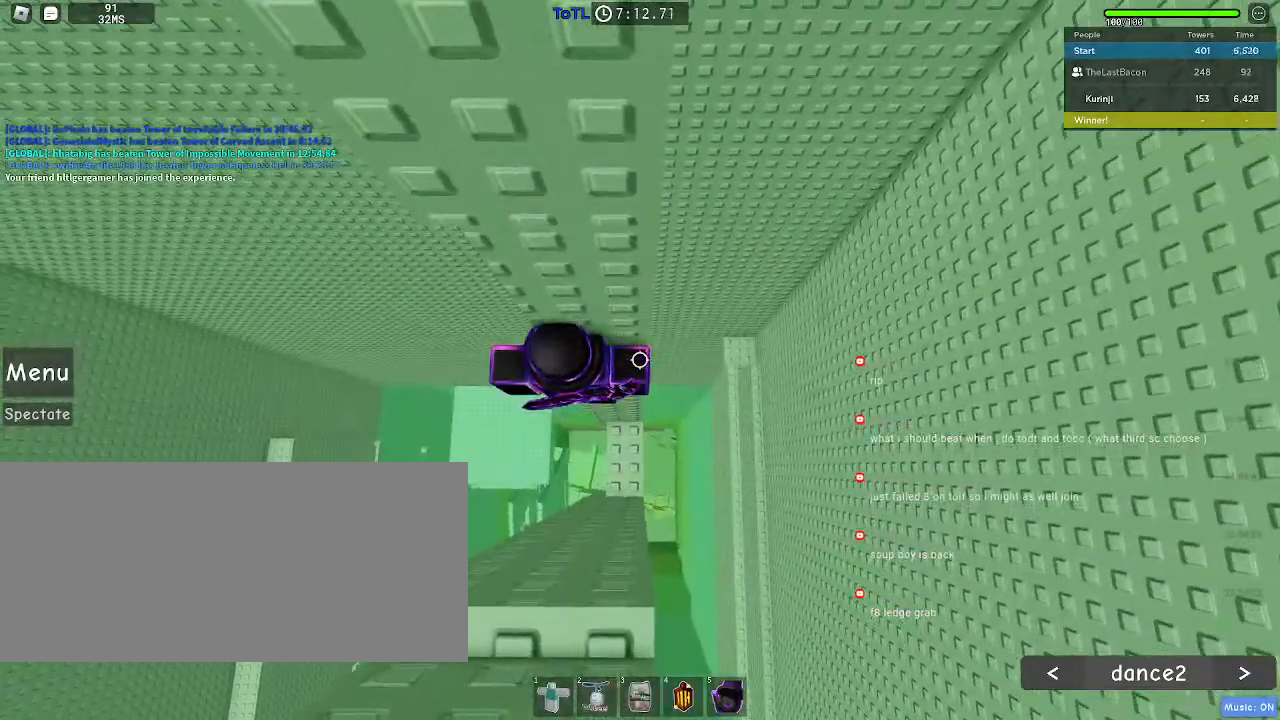
Gameplay with keyboard and mouse; each line is a JSON object with the keys and mouse buttons held at the frame after it. "events" lists presses ("down") and releases ("up") of "a", "ctrl", "d", "e", "f", "q", "r", "s", "shift", "space", "tab", "w", "mouse_left", "mouse_wheel", "mouse_right", "mouse_mb4" and "mouse_mb5" between this image and that frame as [ms after this image, input, new state], when the widget could be followed in between. "mouse_left", "mouse_wheel", "mouse_right", "mouse_mb4", "mouse_mb5" = the "left", "wheel", "right", "mb4", "mb5" buttons of the "mouse" list. No other keys are recorded. "wheel" means that the mouse wheel is clicked or scrolled. Mouse movement is not recorded.
{"keys": ["shift"], "mouse": ["right"], "events": [[33, "w", "down"], [100, "w", "up"], [383, "shift", "down"], [417, "mouse_right", "down"]]}
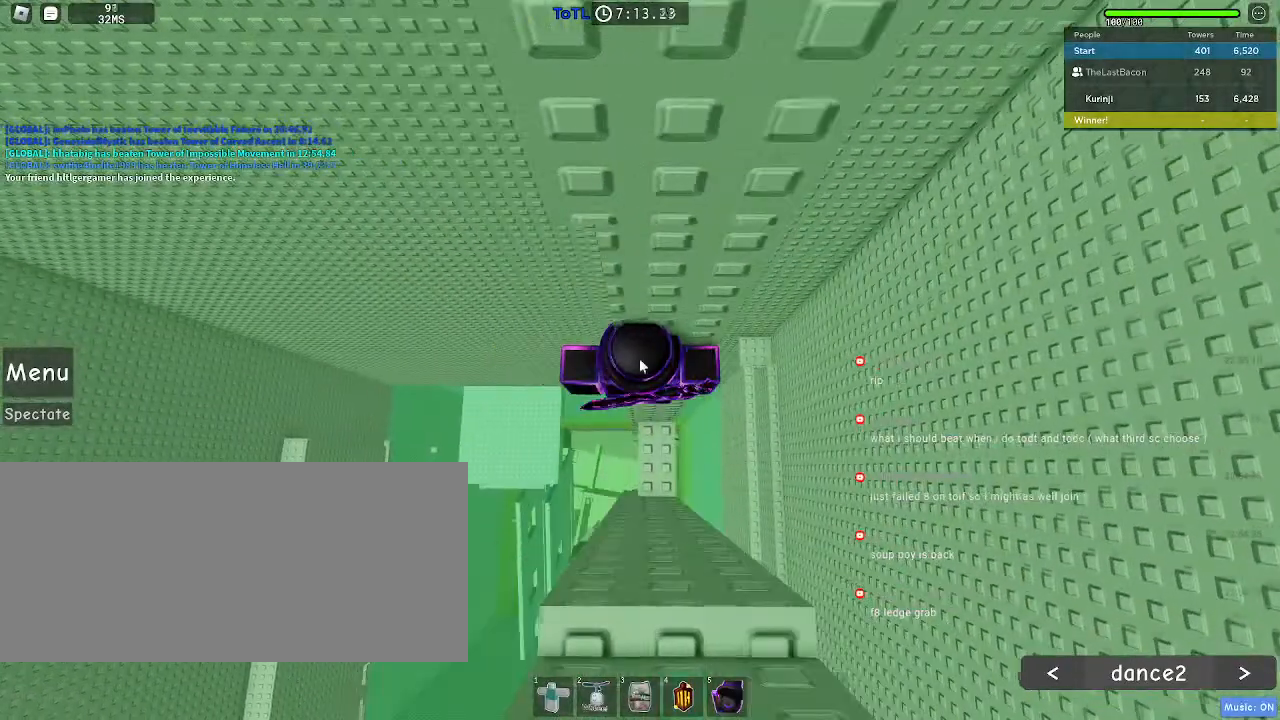
{"keys": [], "mouse": ["right"], "events": [[17, "shift", "up"]]}
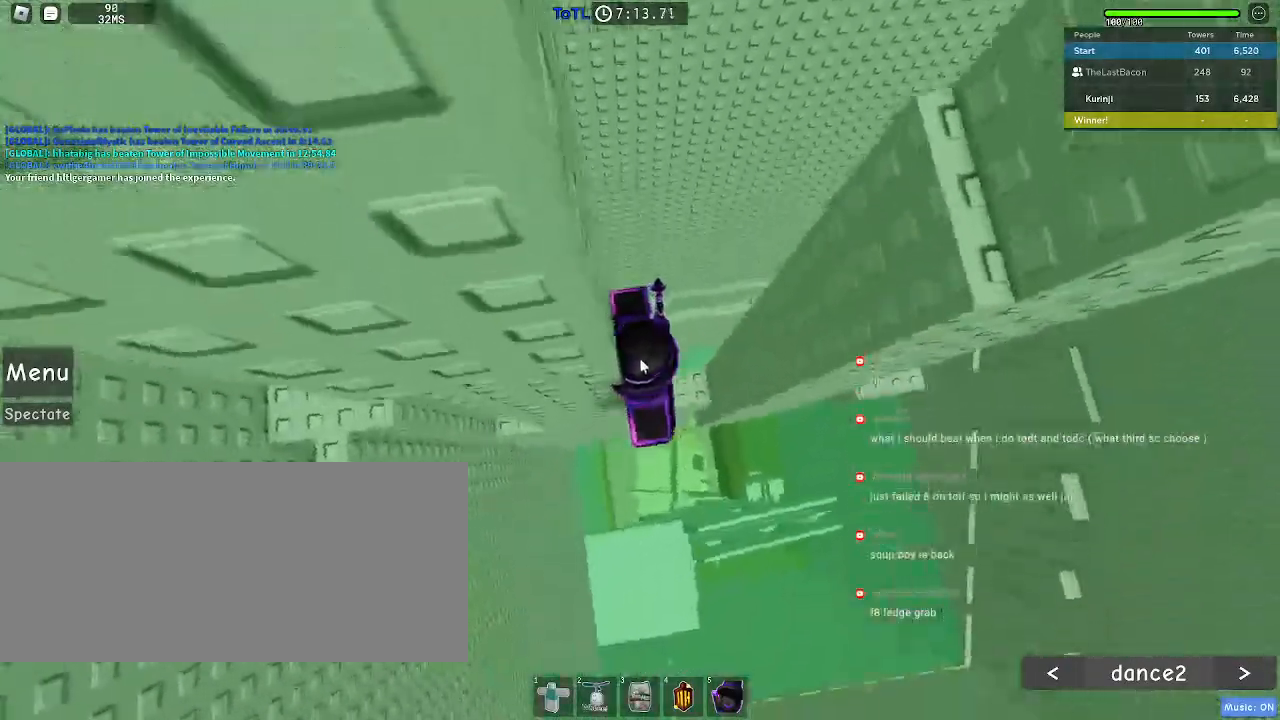
{"keys": ["d"], "mouse": ["right"], "events": [[217, "shift", "down"], [233, "d", "down"], [333, "space", "down"], [350, "shift", "up"], [417, "space", "up"]]}
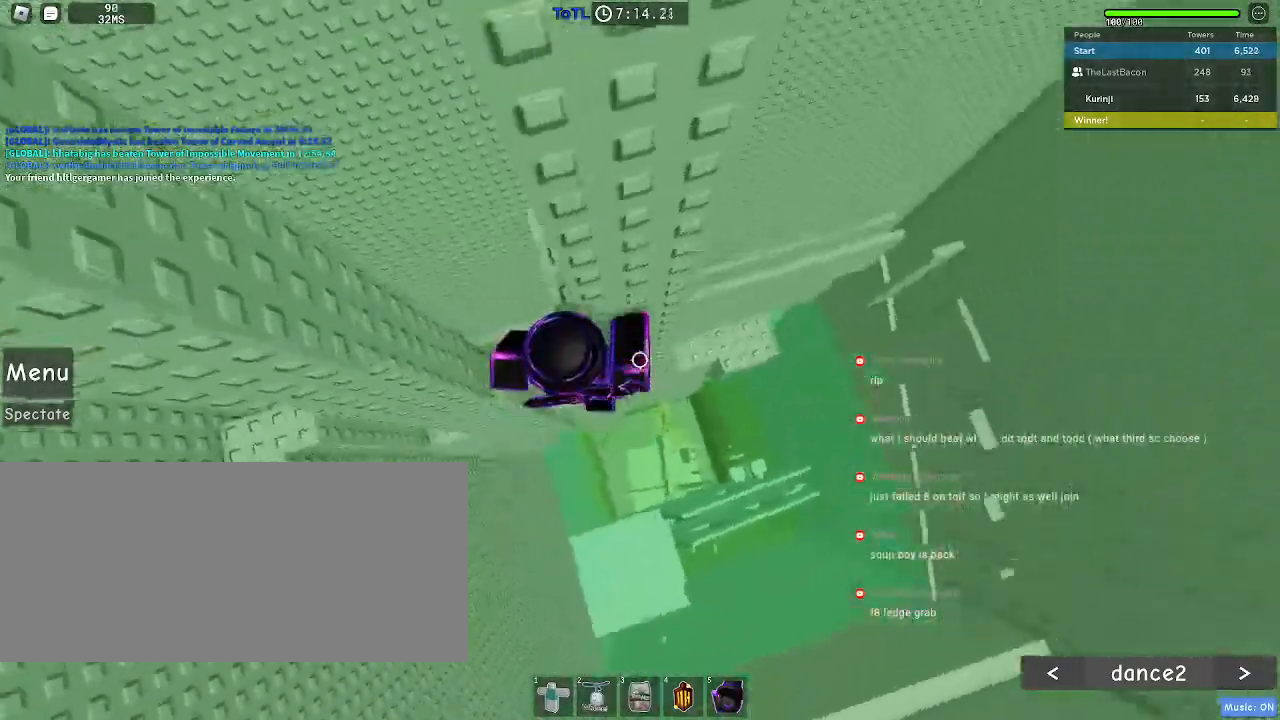
{"keys": ["w"], "mouse": ["right"], "events": [[200, "w", "down"], [417, "d", "up"]]}
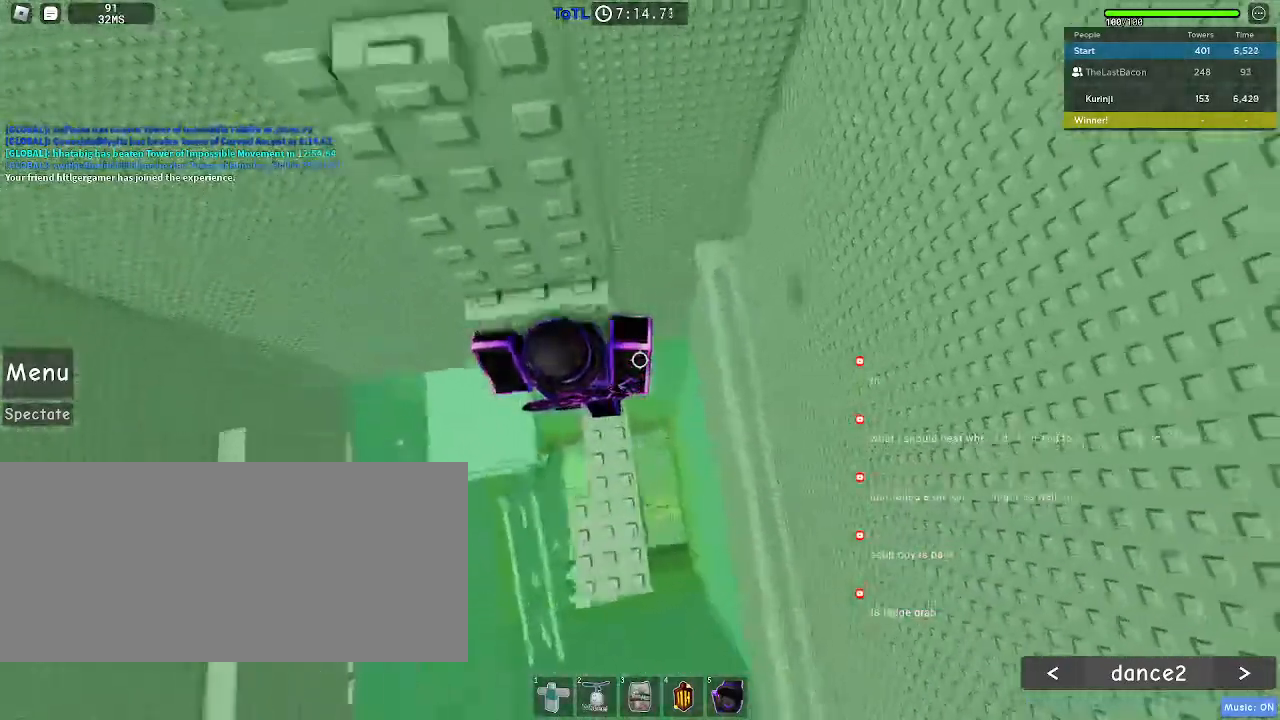
{"keys": ["w"], "mouse": [], "events": [[17, "w", "up"], [133, "mouse_right", "up"], [500, "w", "down"]]}
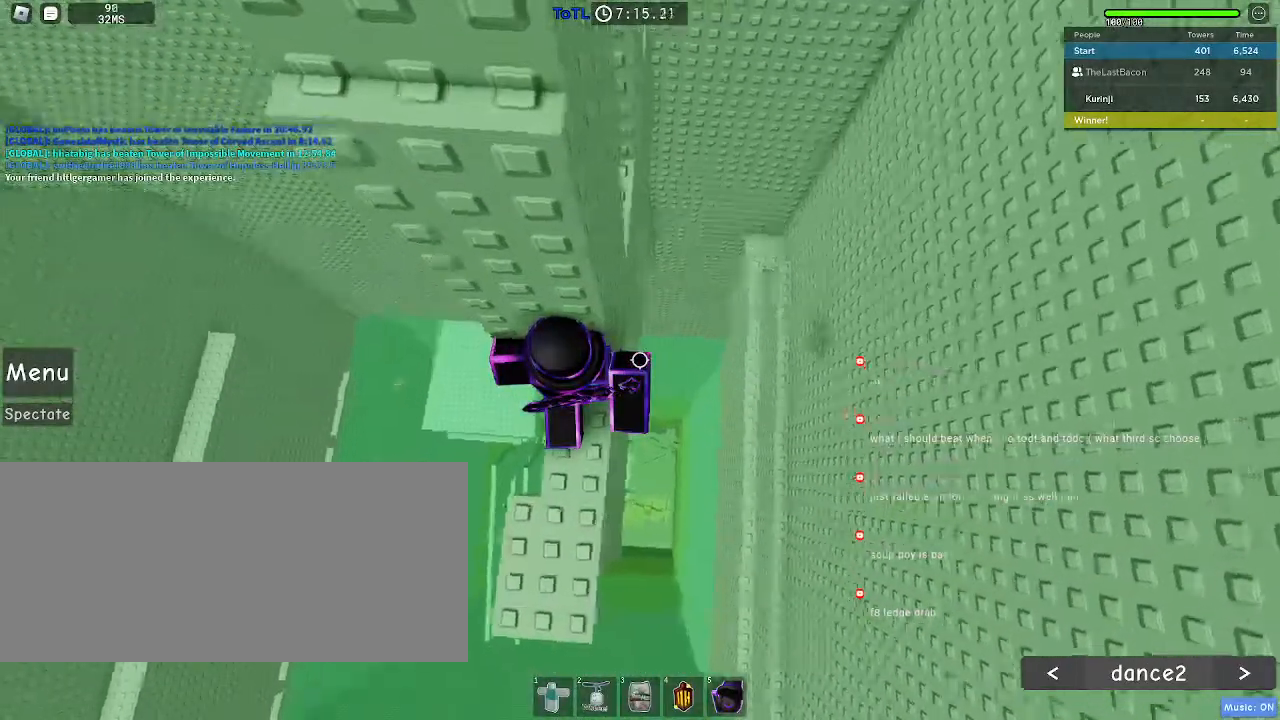
{"keys": ["d"], "mouse": [], "events": [[17, "d", "down"], [83, "d", "up"], [83, "w", "up"], [267, "d", "down"], [367, "space", "down"], [450, "space", "up"]]}
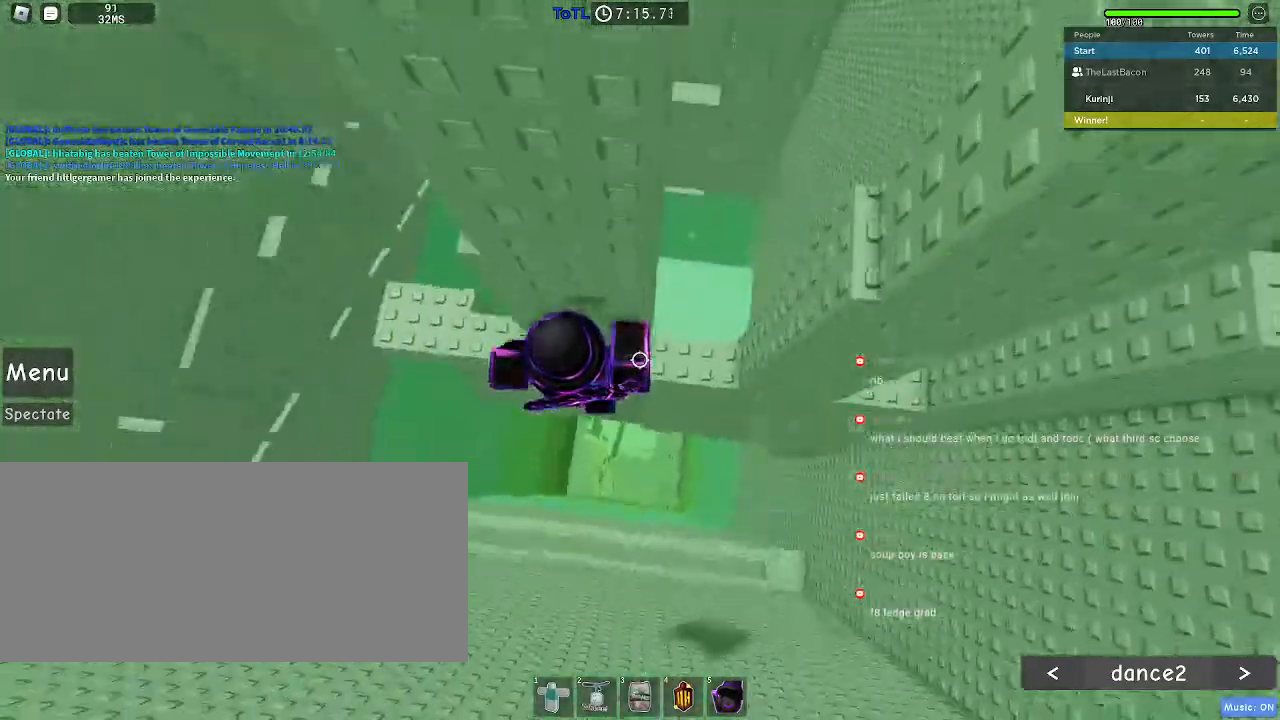
{"keys": ["d"], "mouse": [], "events": [[150, "w", "down"], [283, "d", "up"], [300, "w", "up"], [483, "d", "down"]]}
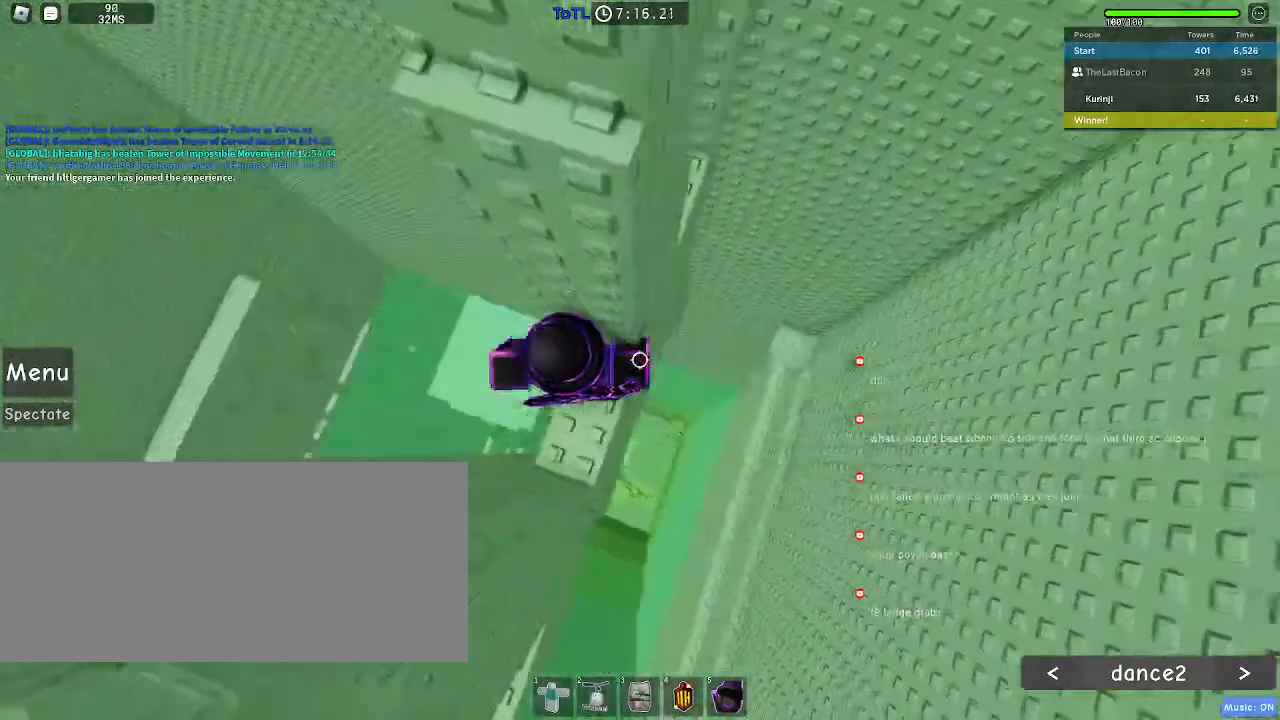
{"keys": ["d", "w"], "mouse": [], "events": [[100, "space", "down"], [200, "space", "up"], [500, "w", "down"]]}
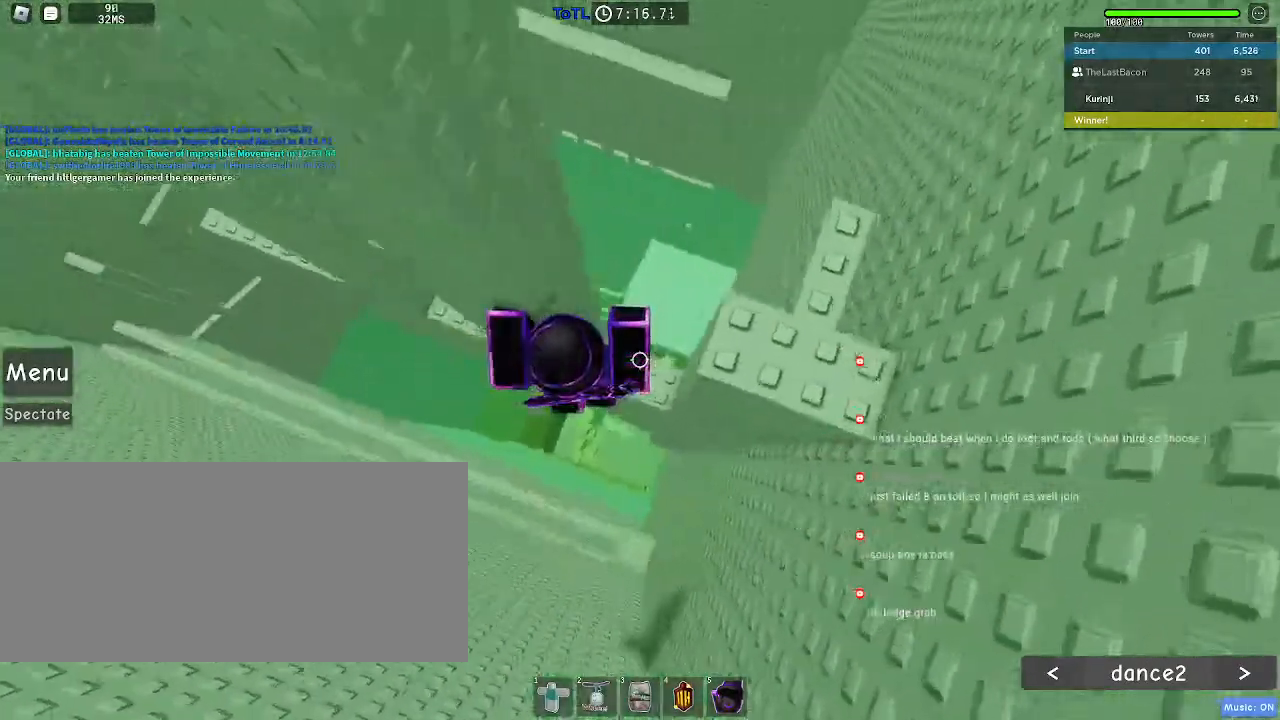
{"keys": [], "mouse": [], "events": [[100, "d", "up"], [183, "w", "up"], [267, "w", "down"], [383, "w", "up"]]}
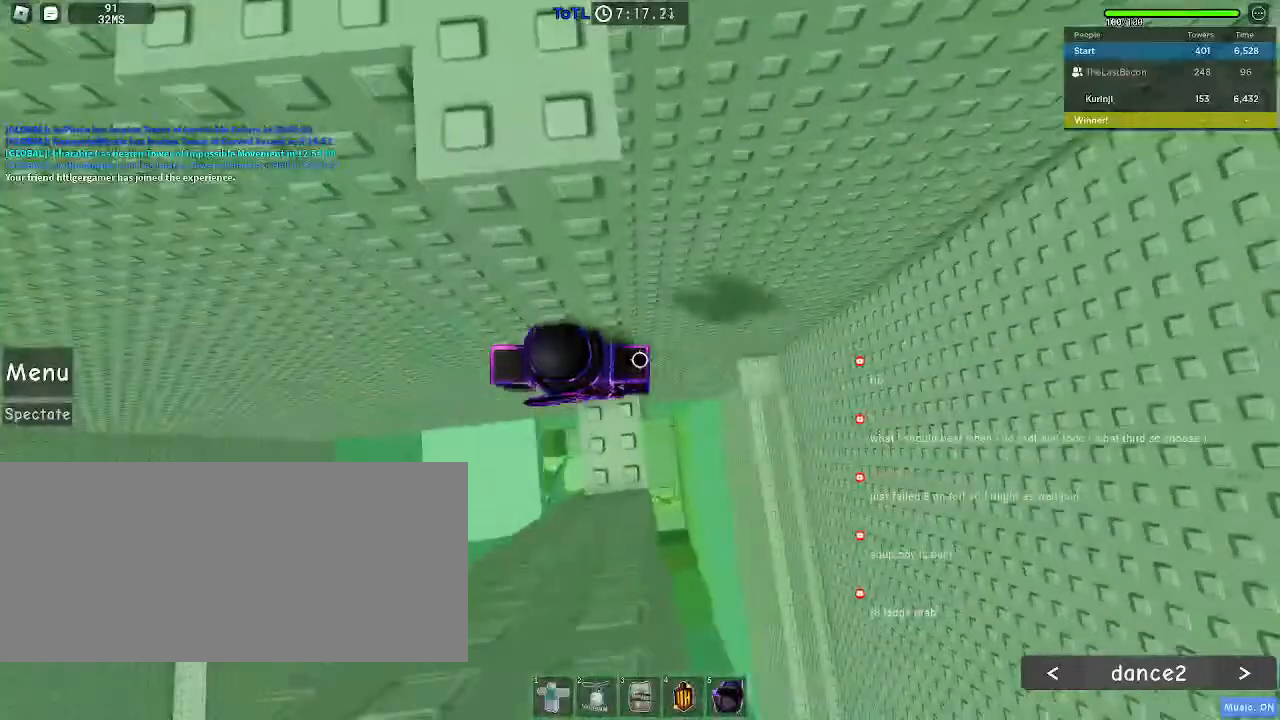
{"keys": ["a"], "mouse": [], "events": [[83, "a", "down"], [250, "space", "down"], [317, "space", "up"]]}
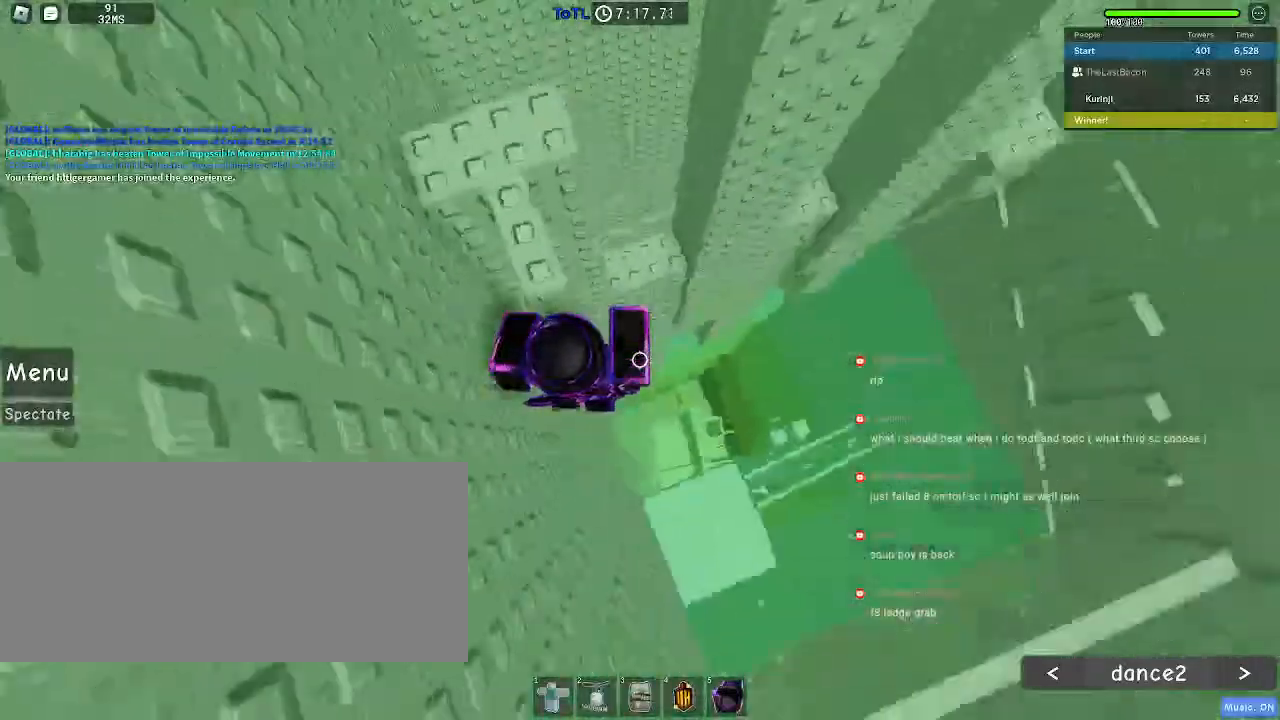
{"keys": [], "mouse": [], "events": [[433, "a", "up"]]}
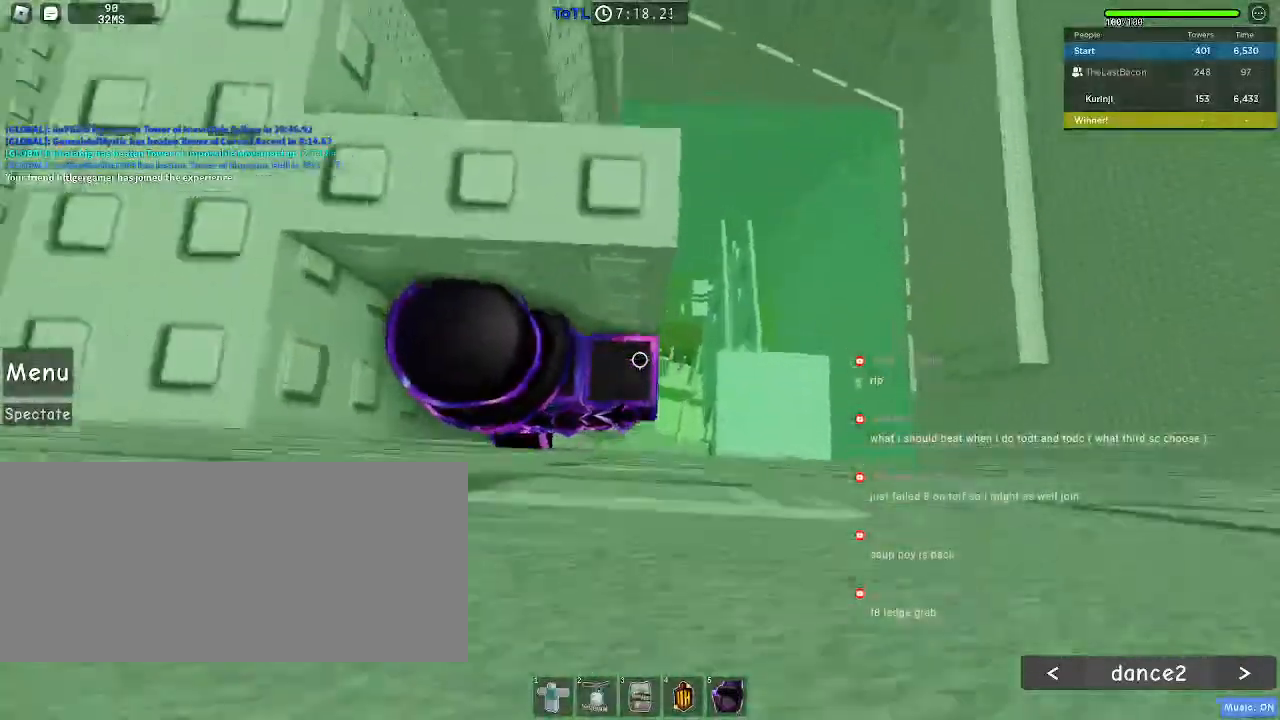
{"keys": [], "mouse": [], "events": [[67, "space", "down"], [183, "space", "up"], [200, "a", "down"], [217, "w", "down"], [367, "a", "up"], [400, "w", "up"]]}
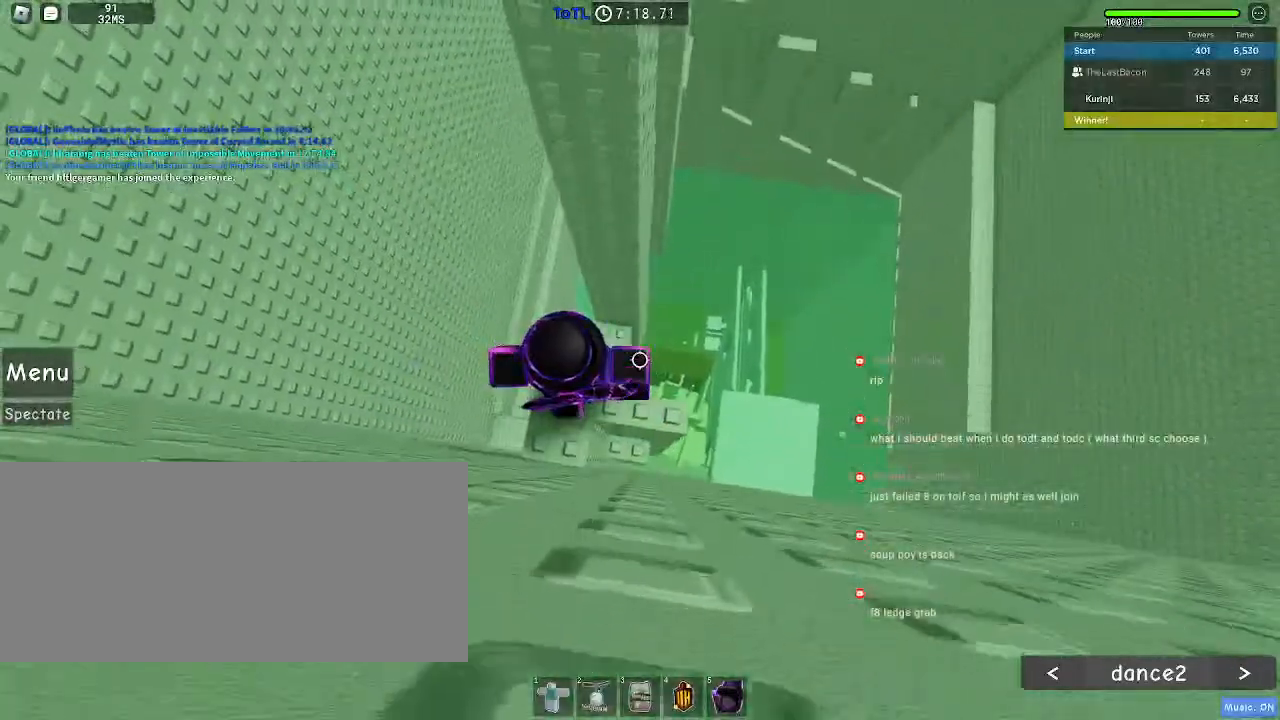
{"keys": ["d"], "mouse": [], "events": [[417, "d", "down"]]}
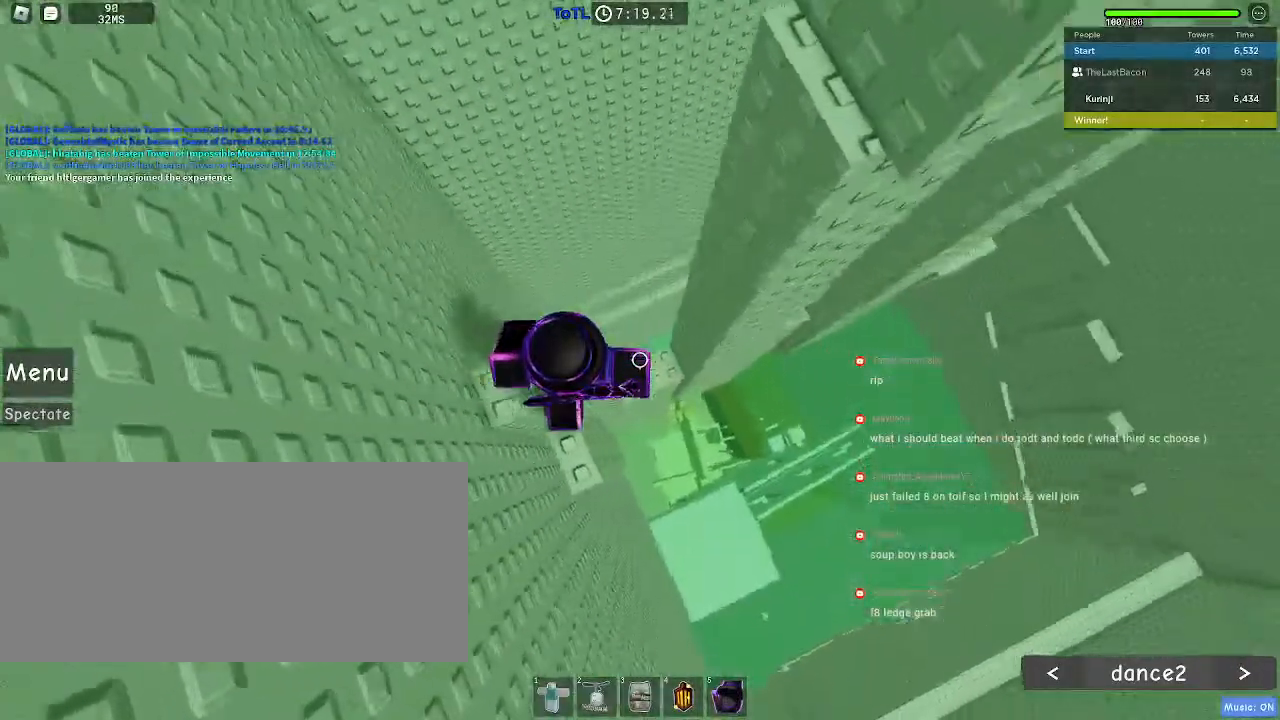
{"keys": ["d", "w"], "mouse": [], "events": [[100, "space", "down"], [200, "space", "up"], [500, "w", "down"]]}
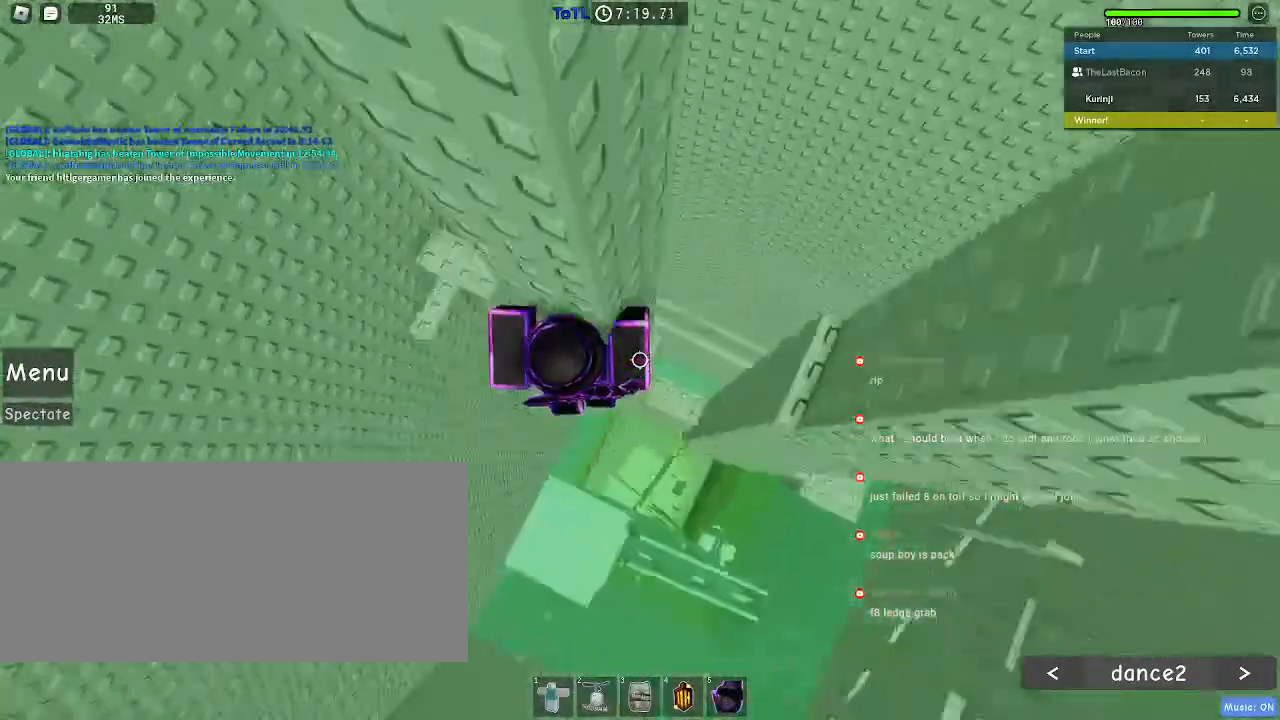
{"keys": [], "mouse": [], "events": [[200, "d", "up"], [233, "w", "up"], [350, "w", "down"], [383, "a", "down"], [450, "a", "up"], [467, "w", "up"]]}
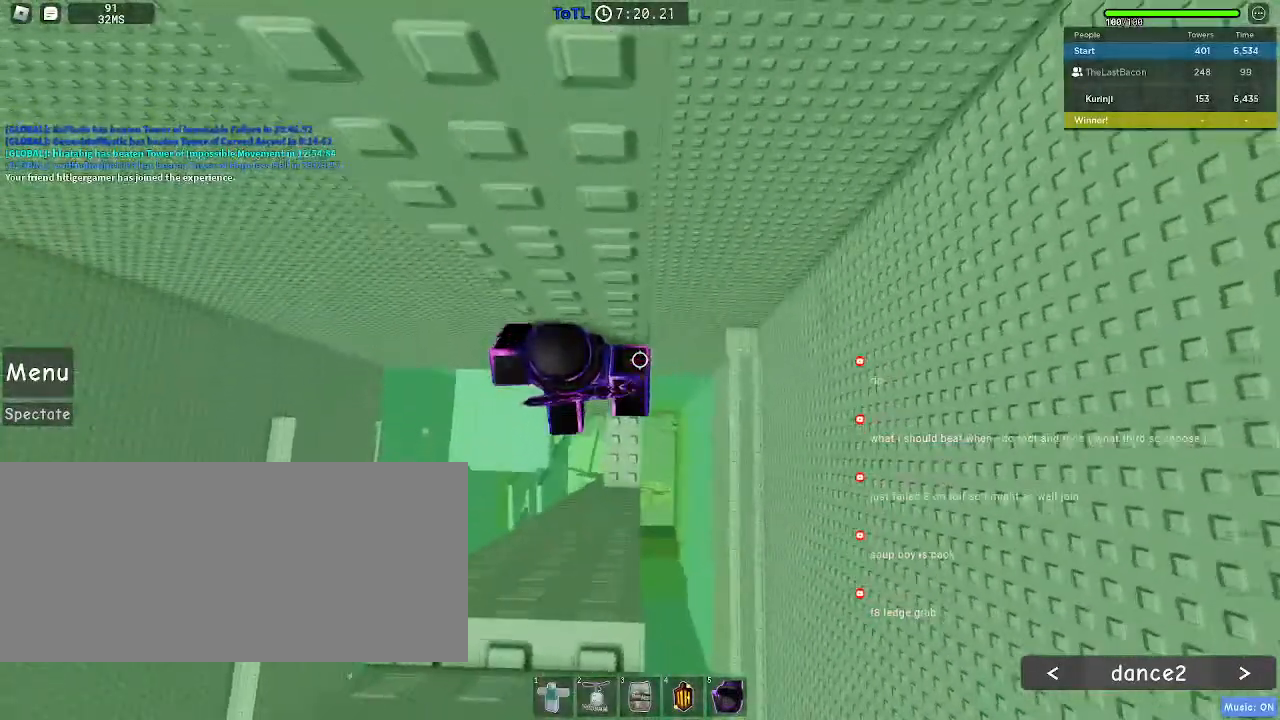
{"keys": ["shift"], "mouse": [], "events": [[267, "w", "down"], [350, "w", "up"], [500, "shift", "down"]]}
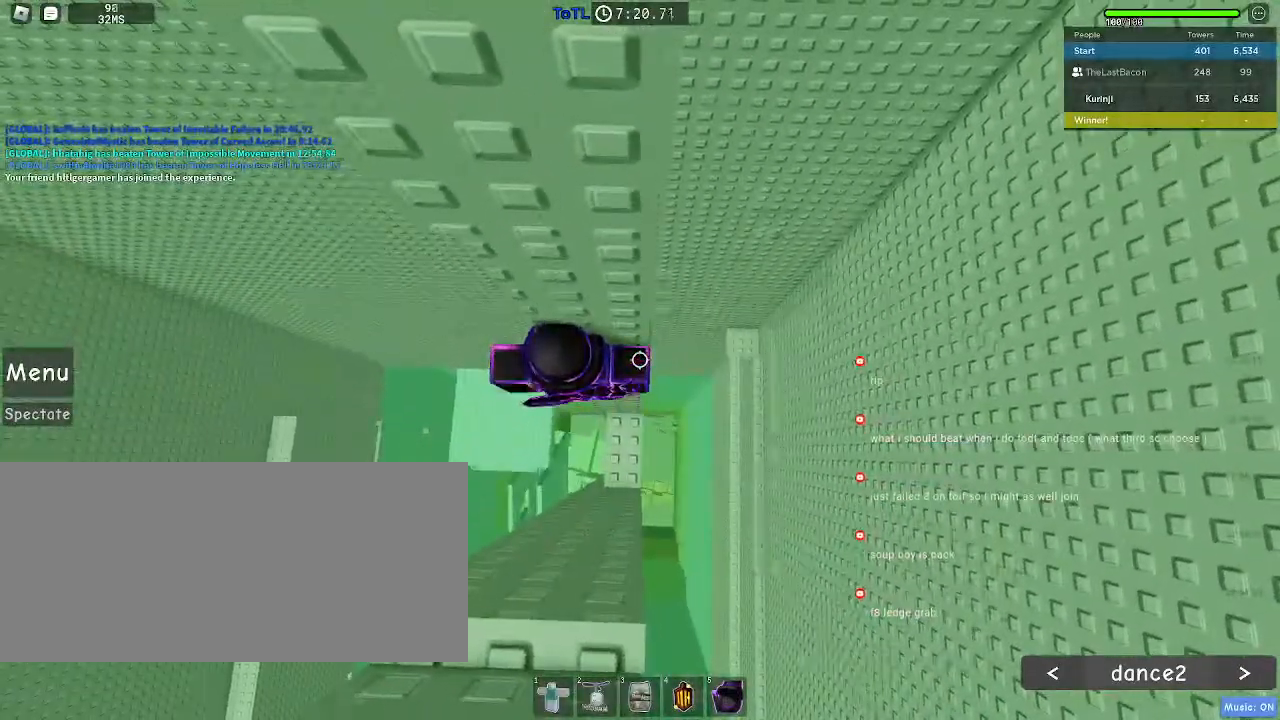
{"keys": [], "mouse": ["right"], "events": [[50, "mouse_right", "down"], [117, "shift", "up"]]}
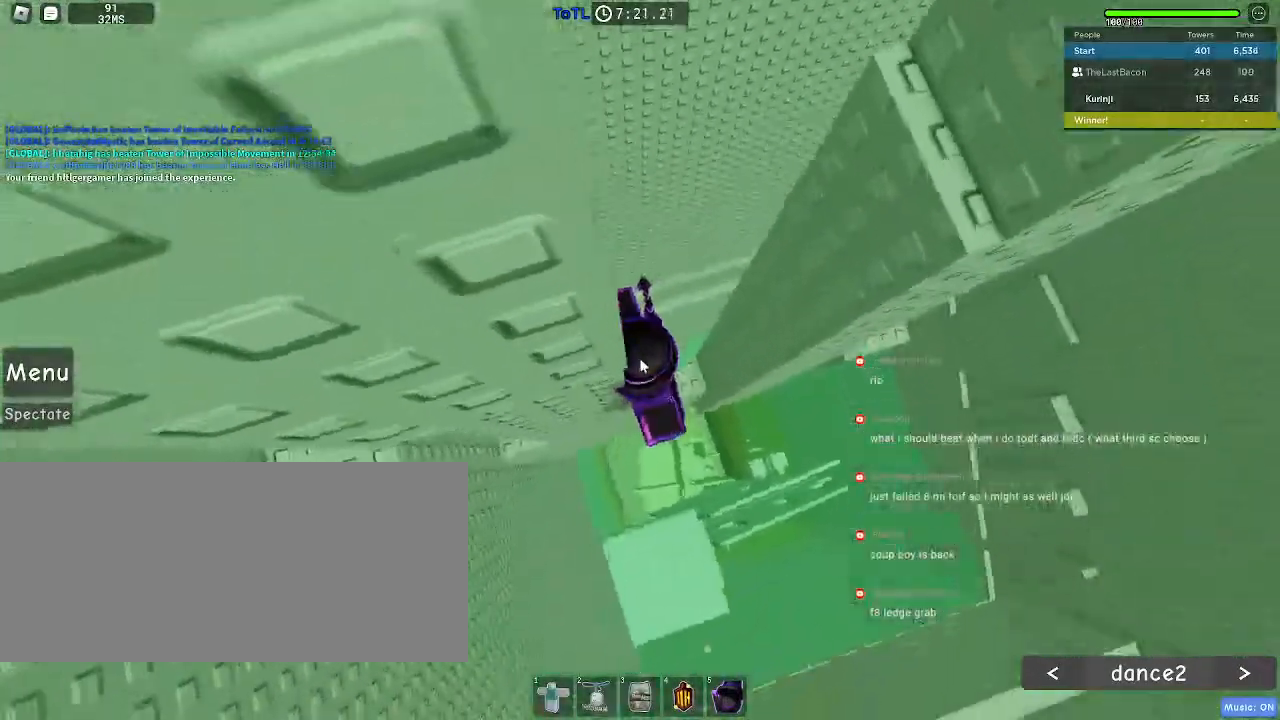
{"keys": ["d"], "mouse": ["right"], "events": [[267, "d", "down"], [300, "shift", "down"], [400, "space", "down"], [417, "shift", "up"], [483, "space", "up"]]}
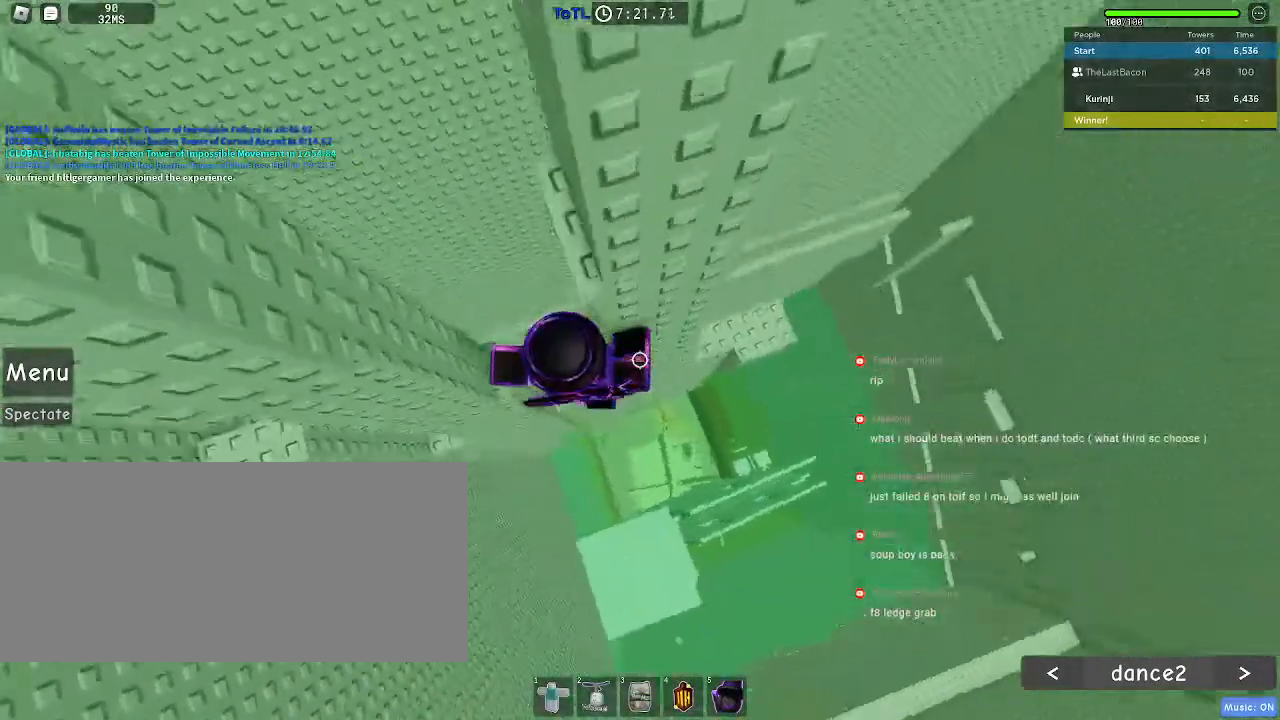
{"keys": ["w"], "mouse": ["right"], "events": [[250, "w", "down"], [433, "d", "up"]]}
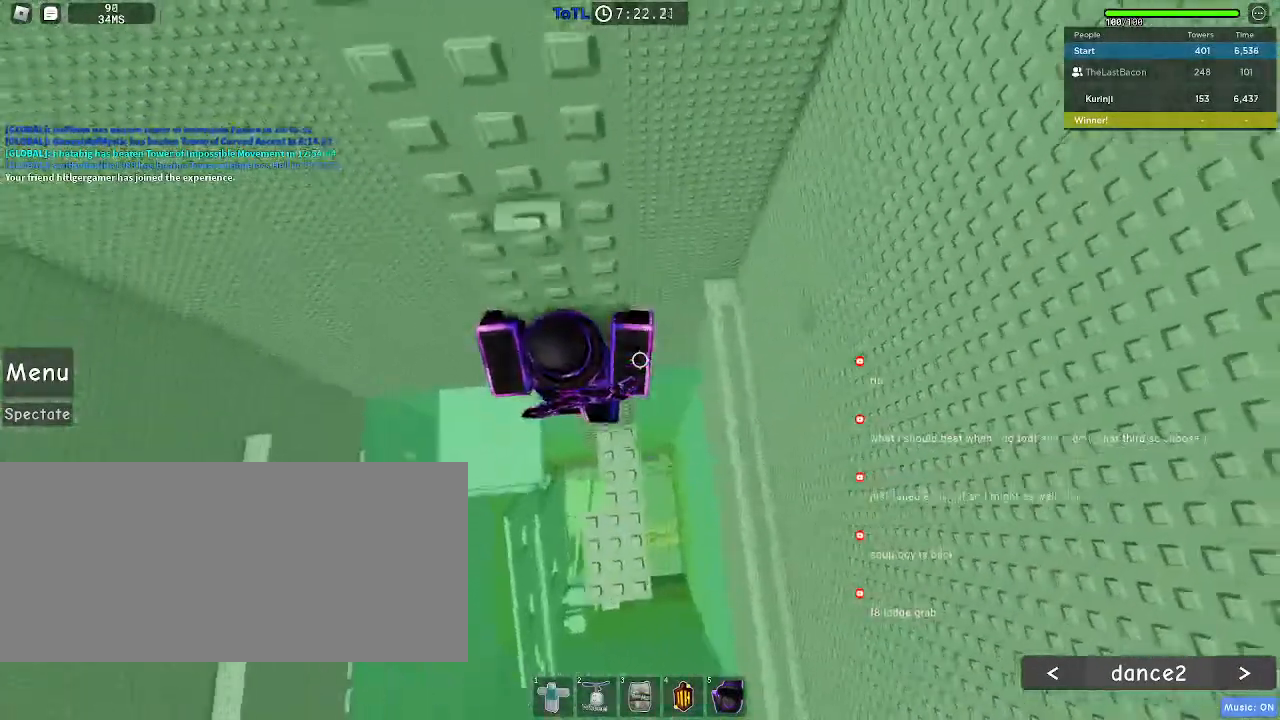
{"keys": [], "mouse": [], "events": [[150, "mouse_right", "up"], [150, "w", "up"], [200, "mouse_right", "down"], [267, "mouse_right", "up"]]}
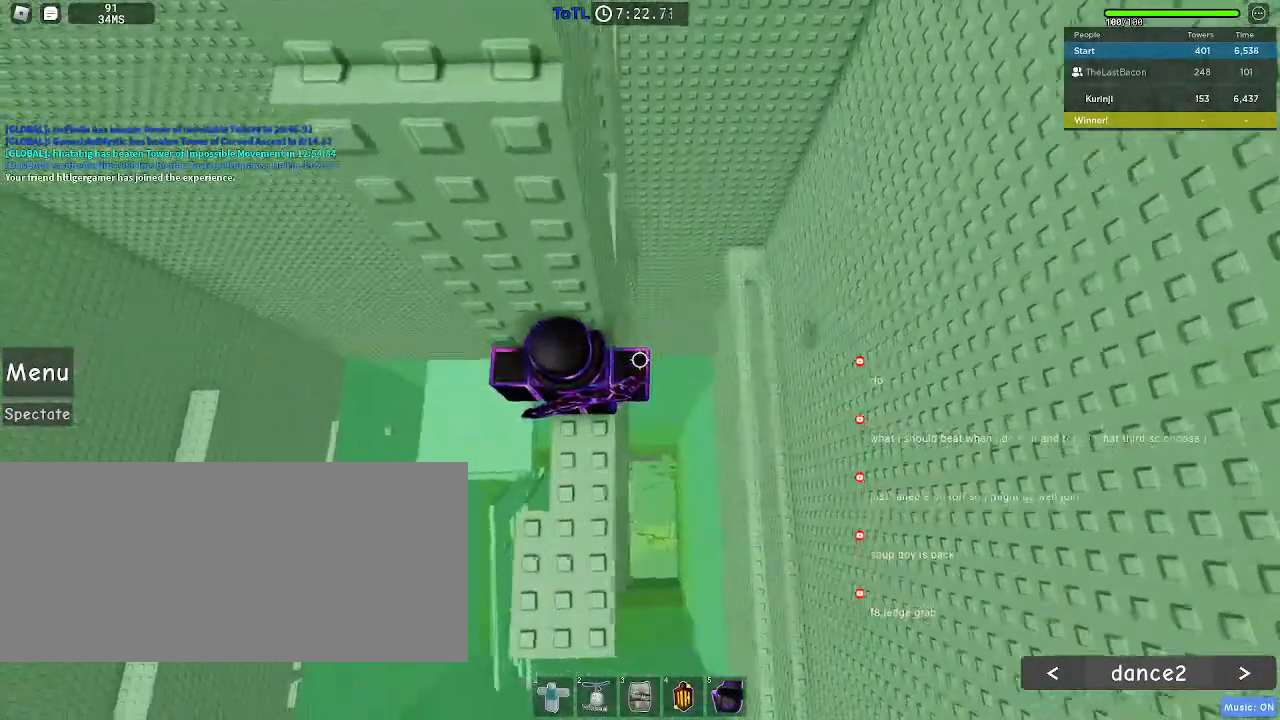
{"keys": ["d"], "mouse": [], "events": [[50, "d", "down"], [50, "w", "down"], [117, "w", "up"], [133, "d", "up"], [250, "d", "down"], [333, "space", "down"], [450, "space", "up"]]}
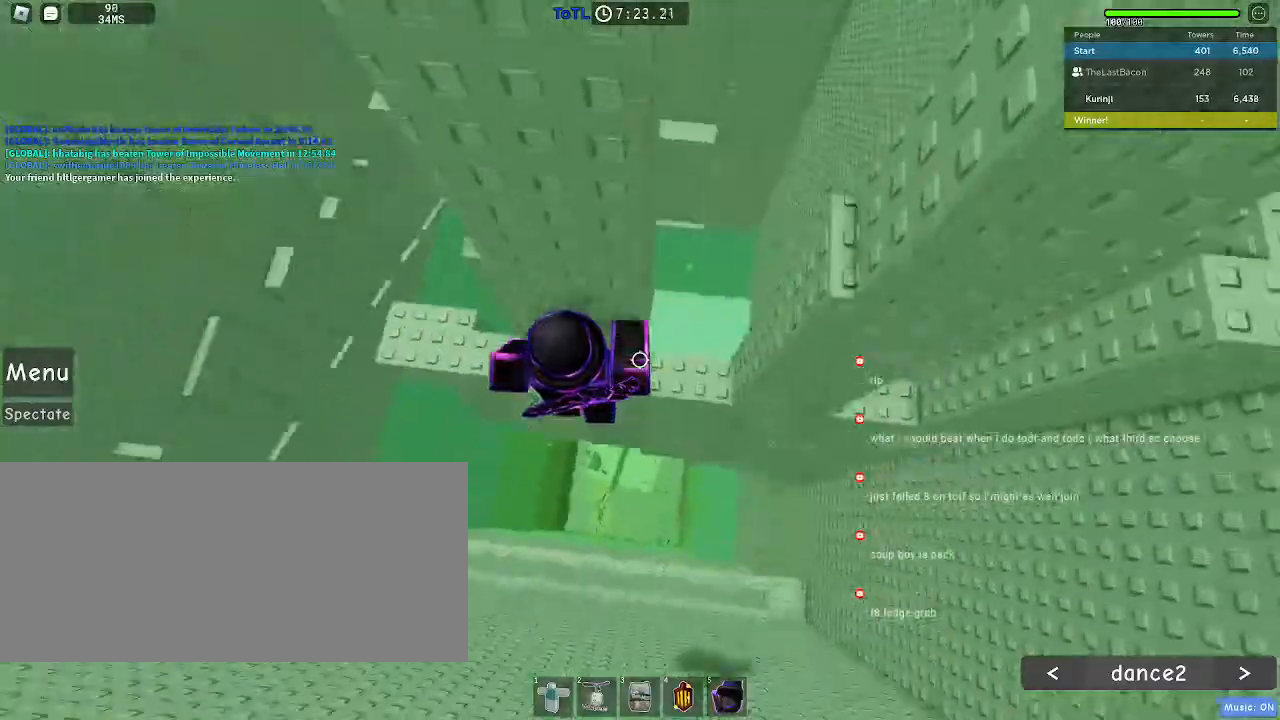
{"keys": ["d"], "mouse": [], "events": [[150, "w", "down"], [300, "d", "up"], [333, "w", "up"], [450, "d", "down"]]}
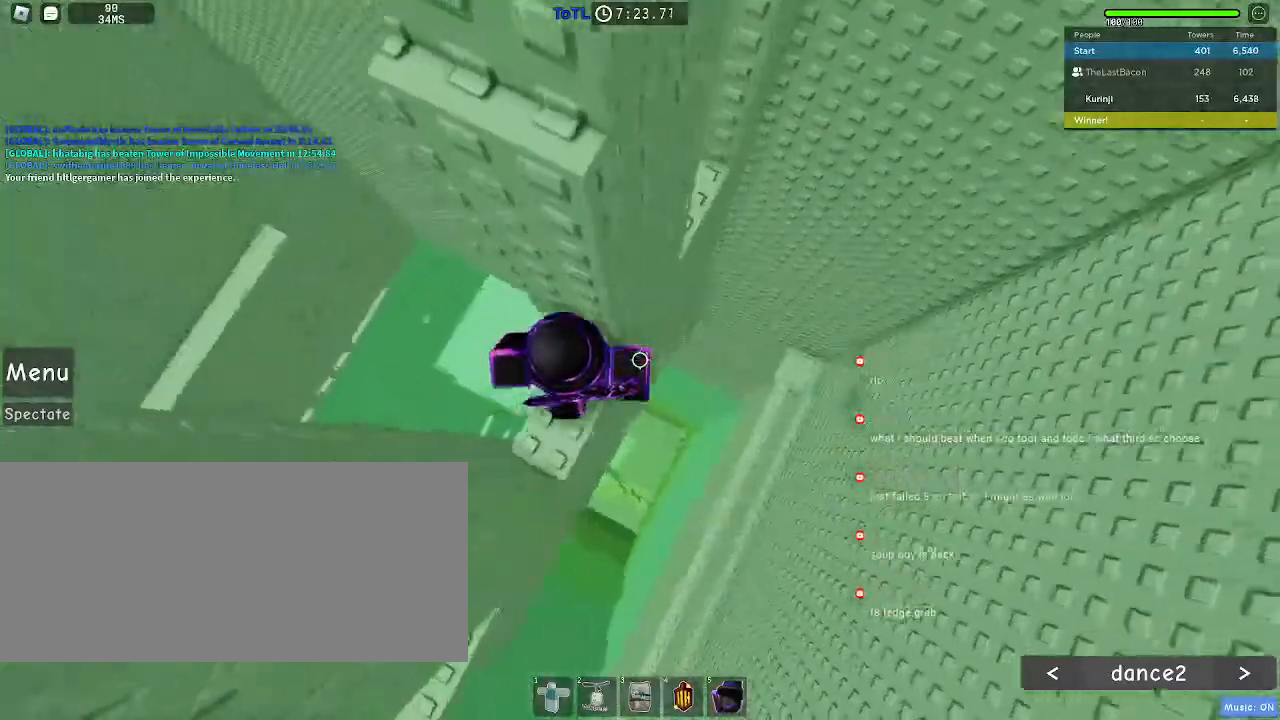
{"keys": ["d", "w"], "mouse": [], "events": [[83, "space", "down"], [200, "space", "up"], [483, "w", "down"]]}
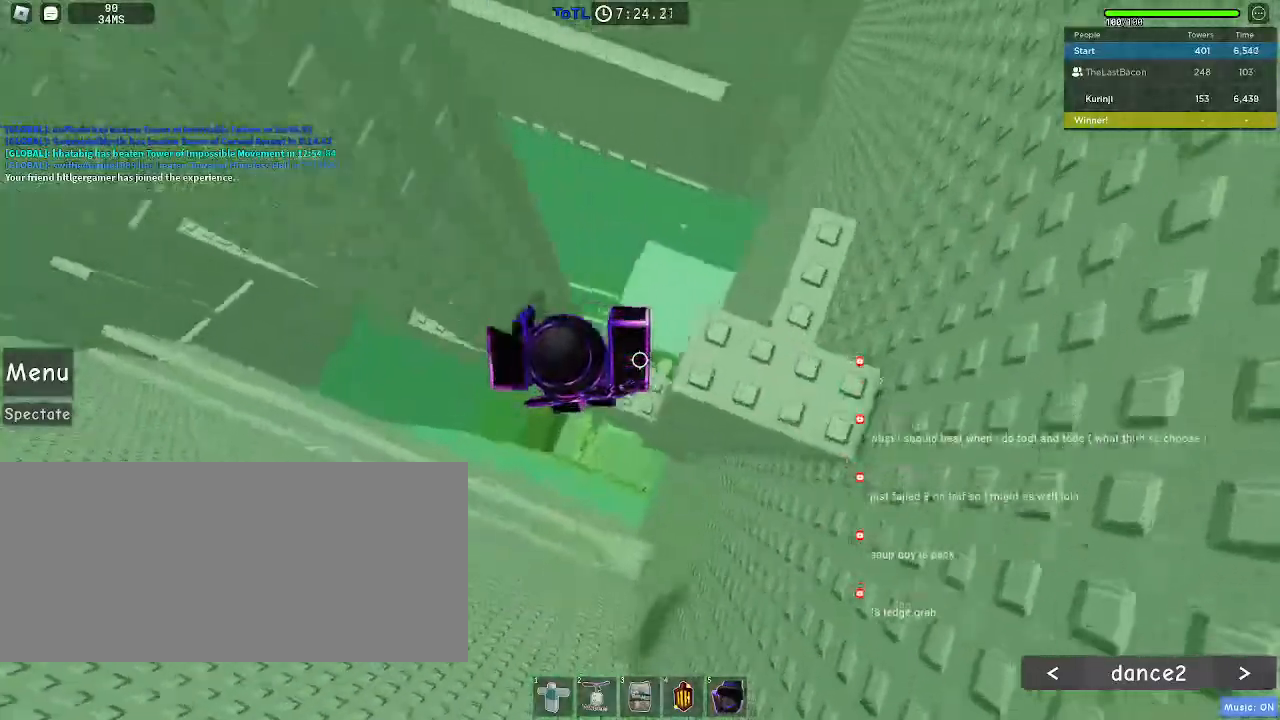
{"keys": [], "mouse": [], "events": [[117, "d", "up"], [150, "w", "up"], [250, "w", "down"], [383, "w", "up"]]}
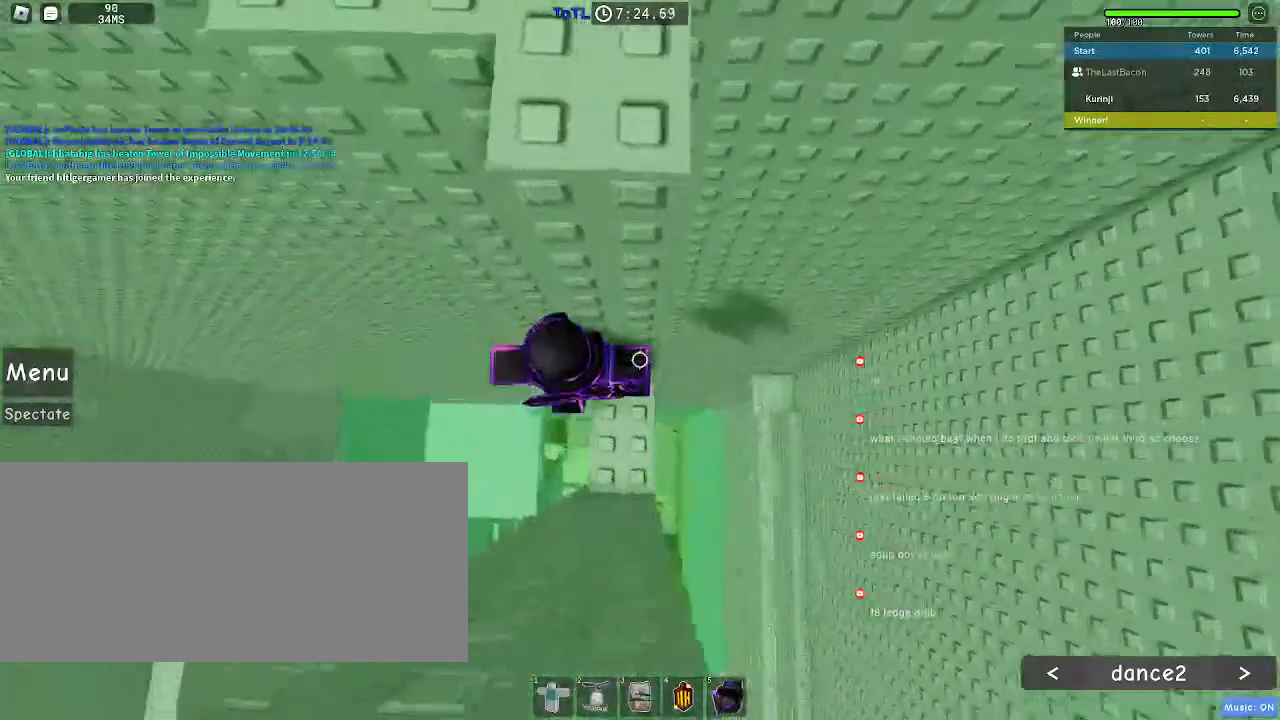
{"keys": ["a"], "mouse": [], "events": [[67, "a", "down"], [183, "space", "down"], [233, "space", "up"]]}
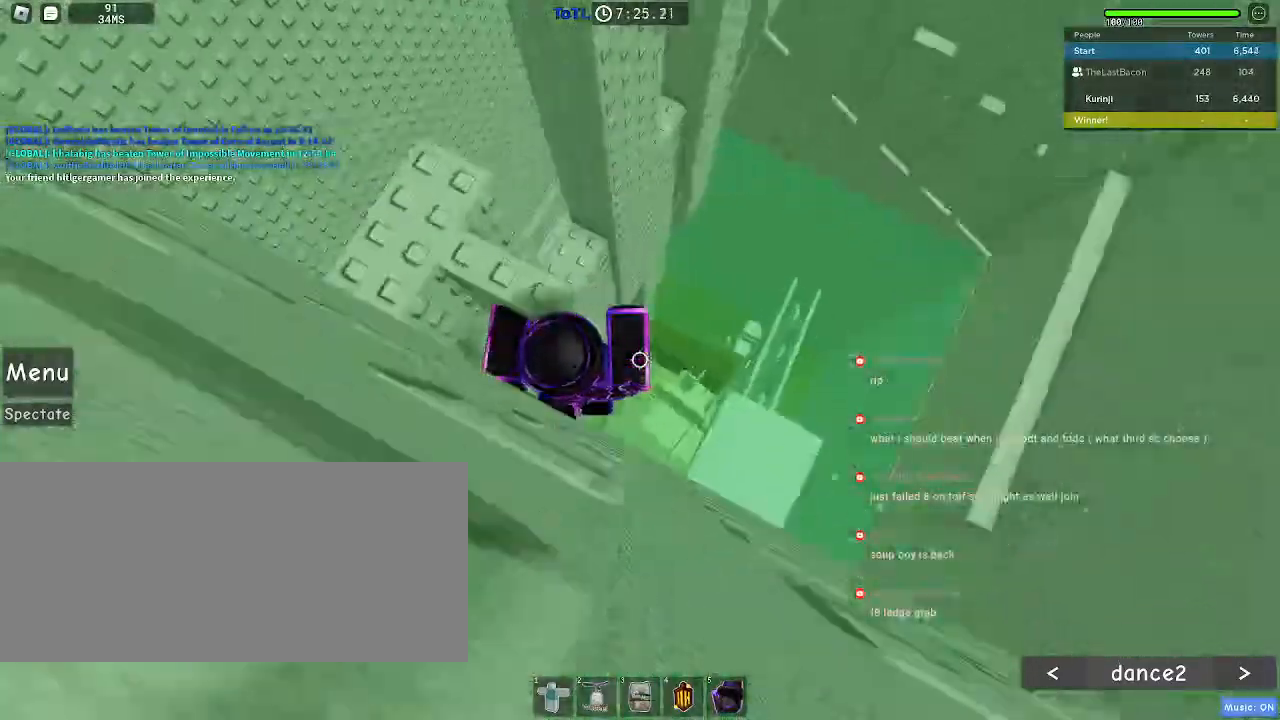
{"keys": ["space"], "mouse": [], "events": [[317, "a", "up"], [400, "space", "down"]]}